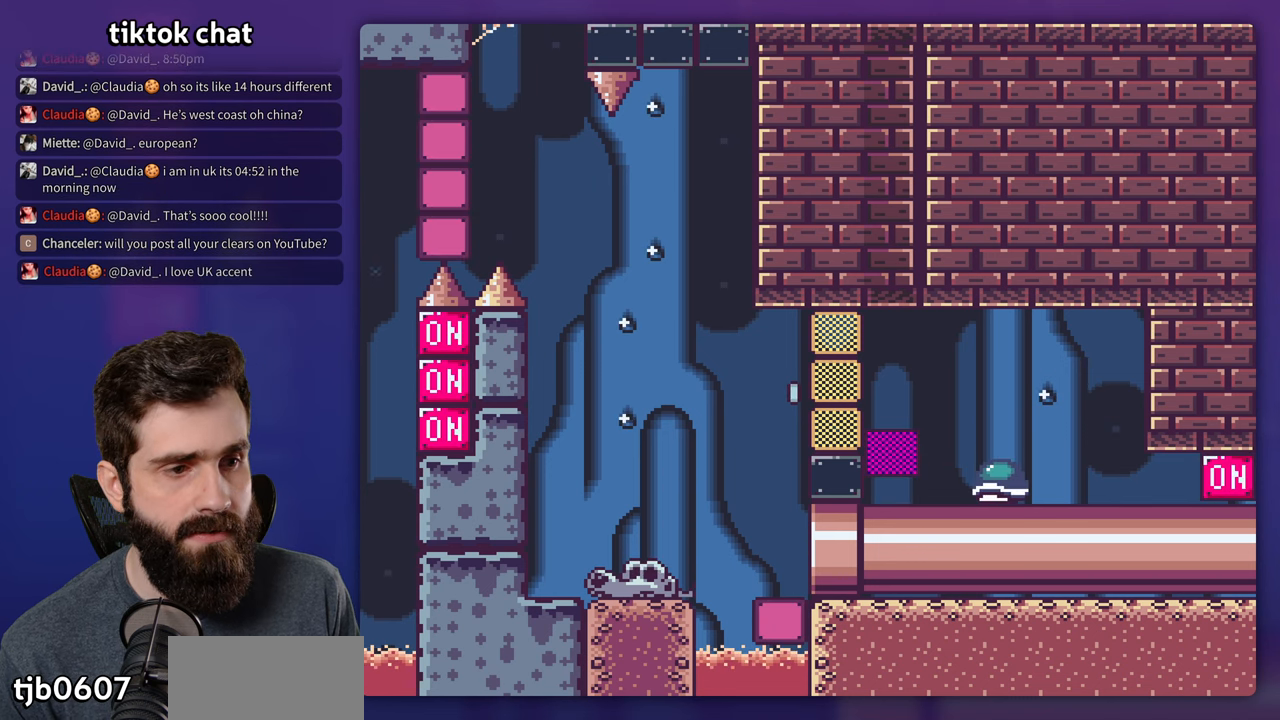
Gameplay with a controller (Nintendo layout); each line is a JSON object with the inputs held at the frame after it (dt_ms = milliseconds from this image to that frame). "events" lists button and stick changes between this image and that frame as [ms after this image, input, new state], when the widget could be followed in between. Not read: L3 R3.
{"dt_ms": 1000, "buttons": [], "events": [[67, "DPAD_RIGHT", "up"], [117, "A", "up"], [117, "X", "up"]]}
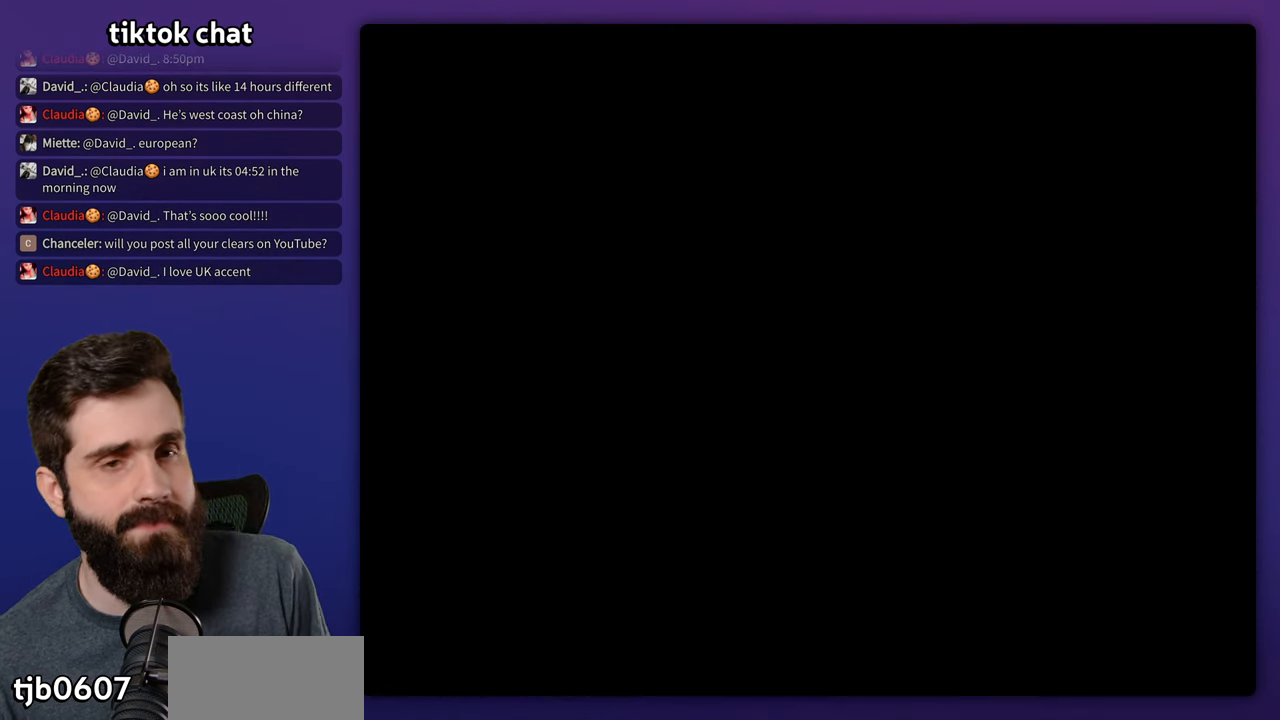
{"dt_ms": 500, "buttons": ["B", "Y"], "events": [[67, "B", "down"], [83, "Y", "down"]]}
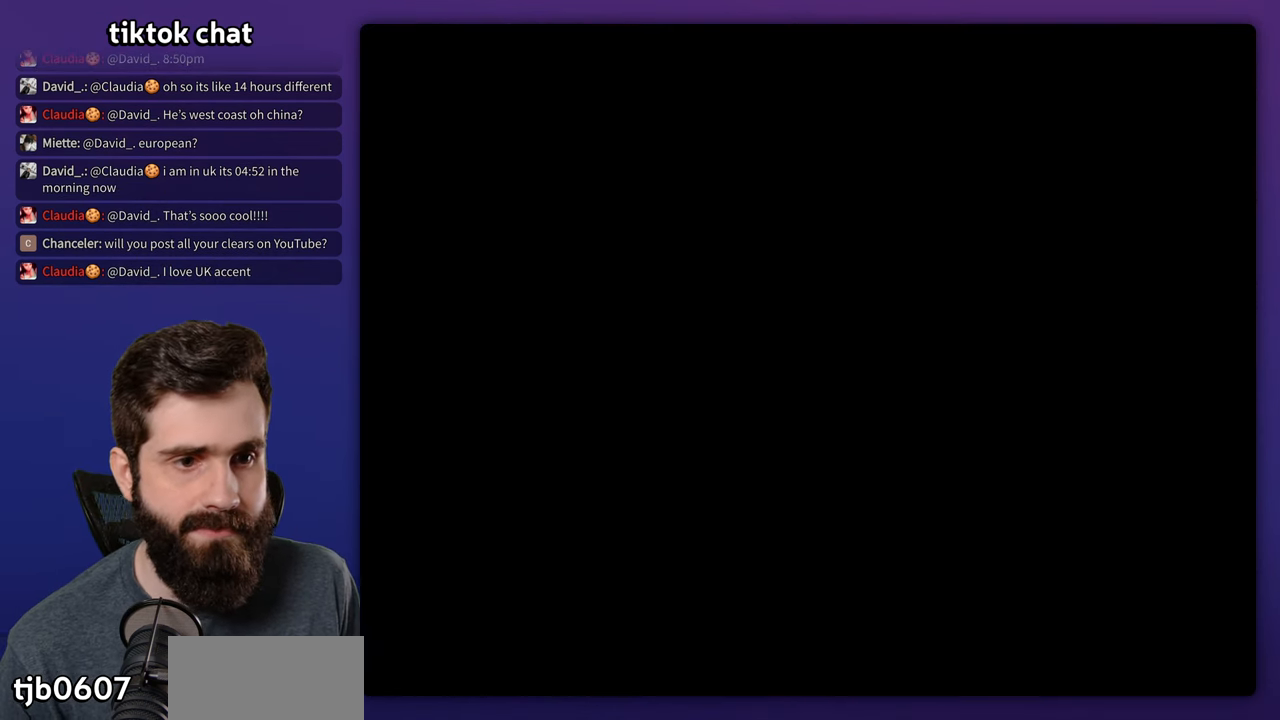
{"dt_ms": 500, "buttons": ["B", "Y"], "events": []}
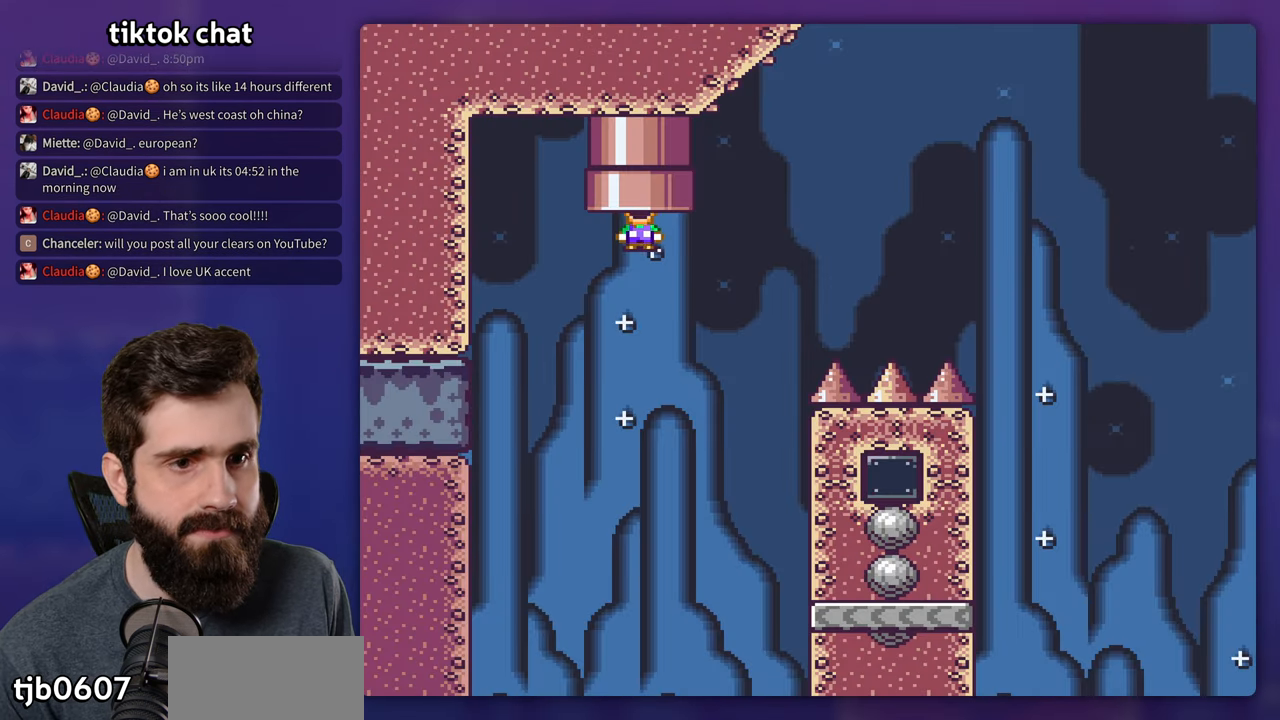
{"dt_ms": 1000, "buttons": ["Y", "DPAD_RIGHT"], "events": [[200, "DPAD_RIGHT", "down"], [250, "DPAD_UP", "down"], [350, "DPAD_UP", "up"], [500, "DPAD_UP", "down"], [533, "DPAD_RIGHT", "up"], [550, "DPAD_LEFT", "down"], [550, "DPAD_UP", "up"], [567, "B", "up"], [767, "DPAD_LEFT", "up"], [900, "DPAD_RIGHT", "down"]]}
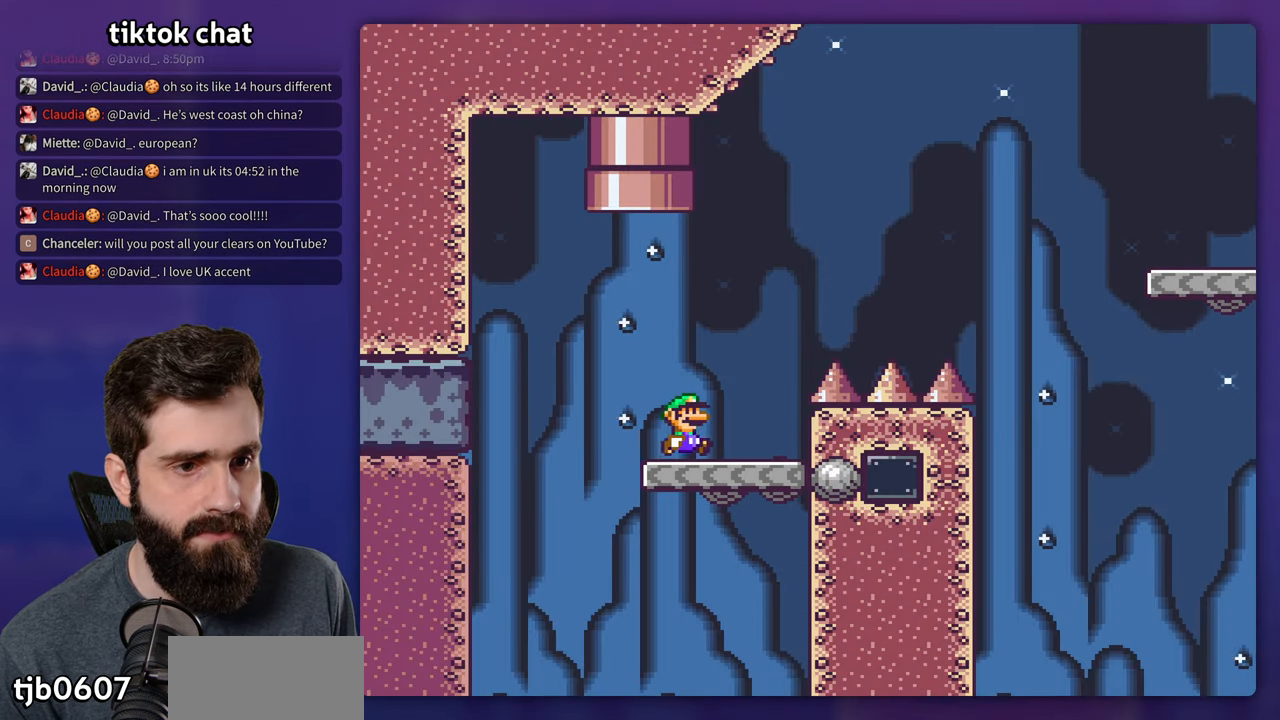
{"dt_ms": 500, "buttons": ["B", "Y", "DPAD_RIGHT"], "events": [[167, "B", "down"]]}
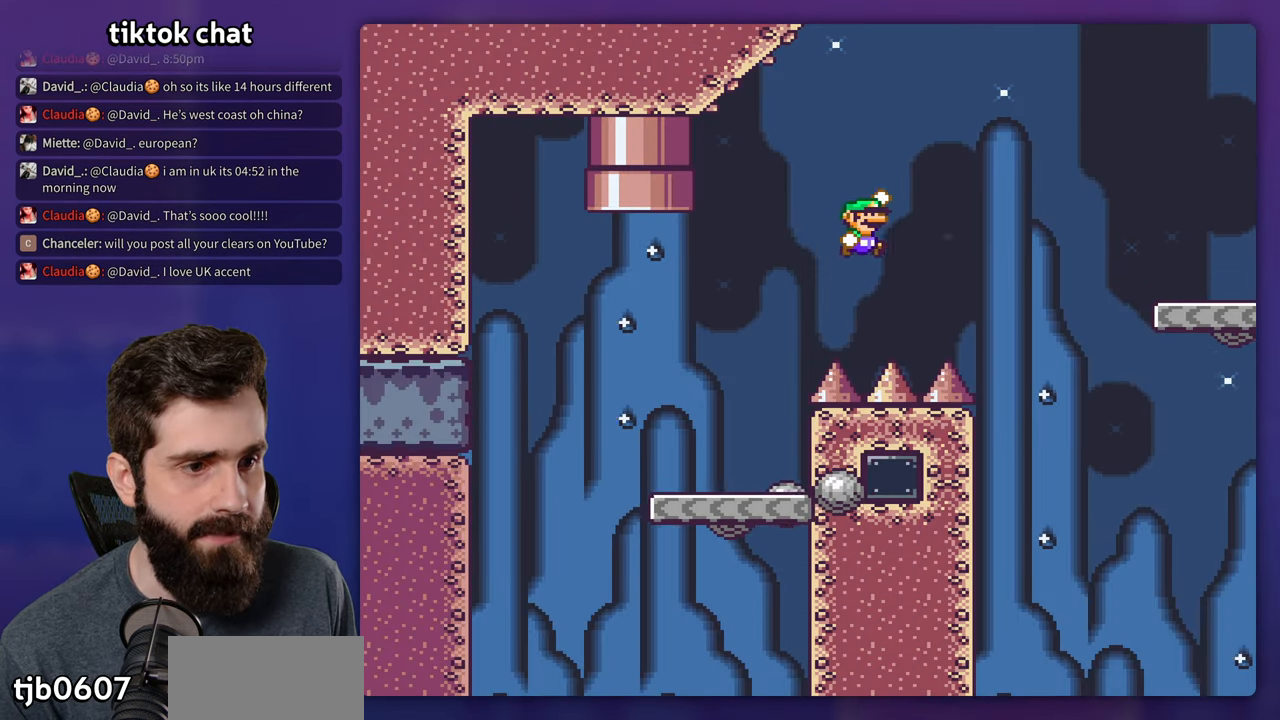
{"dt_ms": 500, "buttons": ["B", "Y", "DPAD_LEFT"], "events": [[284, "DPAD_RIGHT", "up"], [334, "DPAD_LEFT", "down"]]}
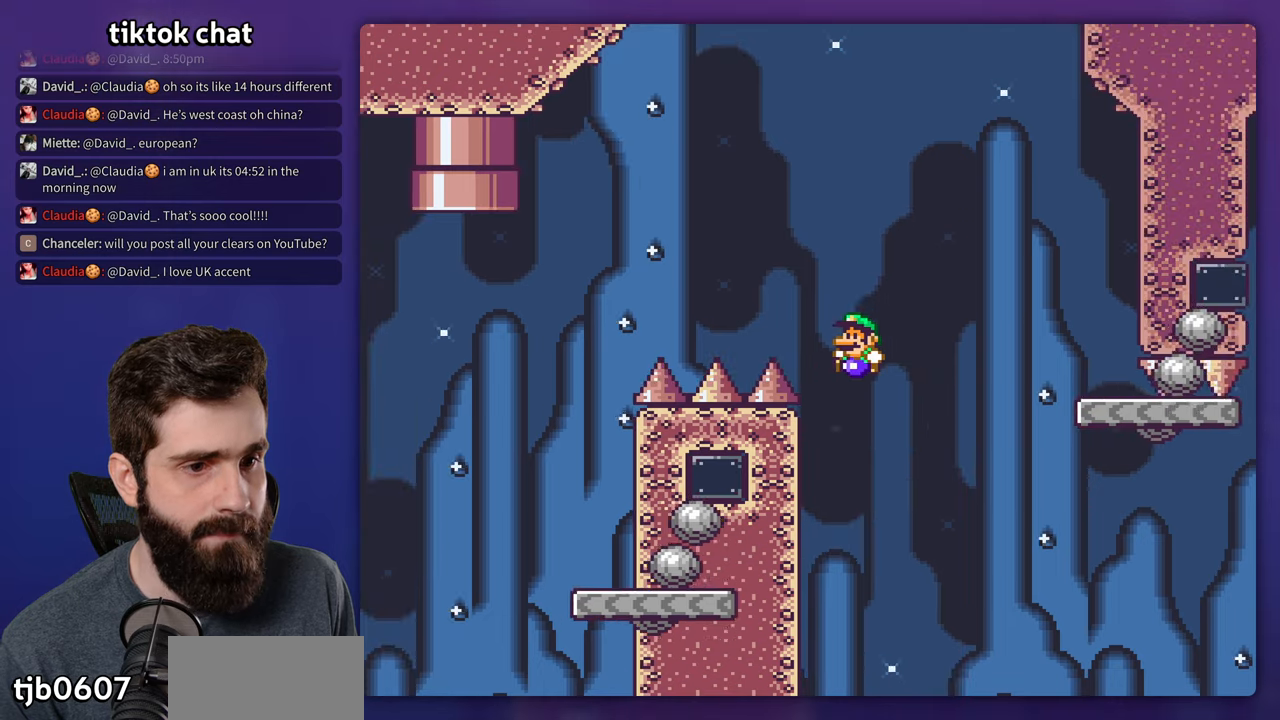
{"dt_ms": 500, "buttons": ["B", "Y", "DPAD_LEFT"], "events": [[67, "DPAD_LEFT", "up"], [367, "DPAD_LEFT", "down"]]}
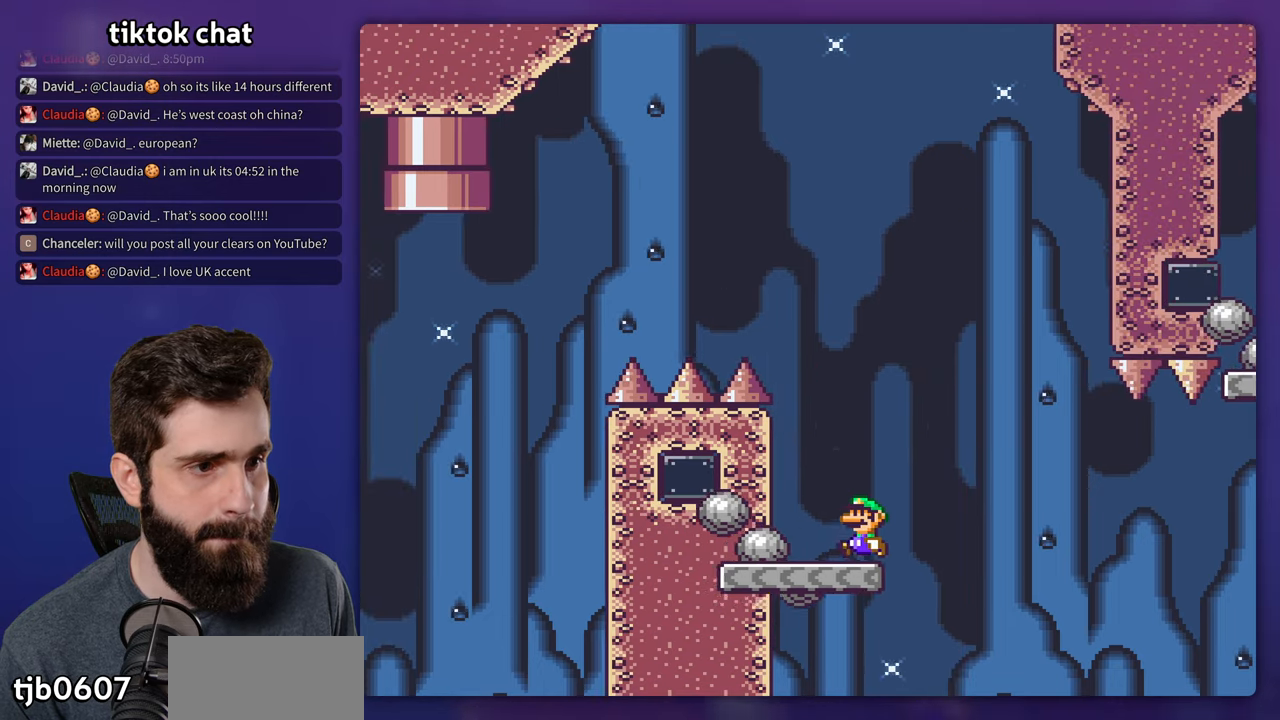
{"dt_ms": 500, "buttons": ["Y"], "events": [[34, "DPAD_LEFT", "up"], [300, "B", "up"], [350, "DPAD_LEFT", "down"], [467, "DPAD_LEFT", "up"]]}
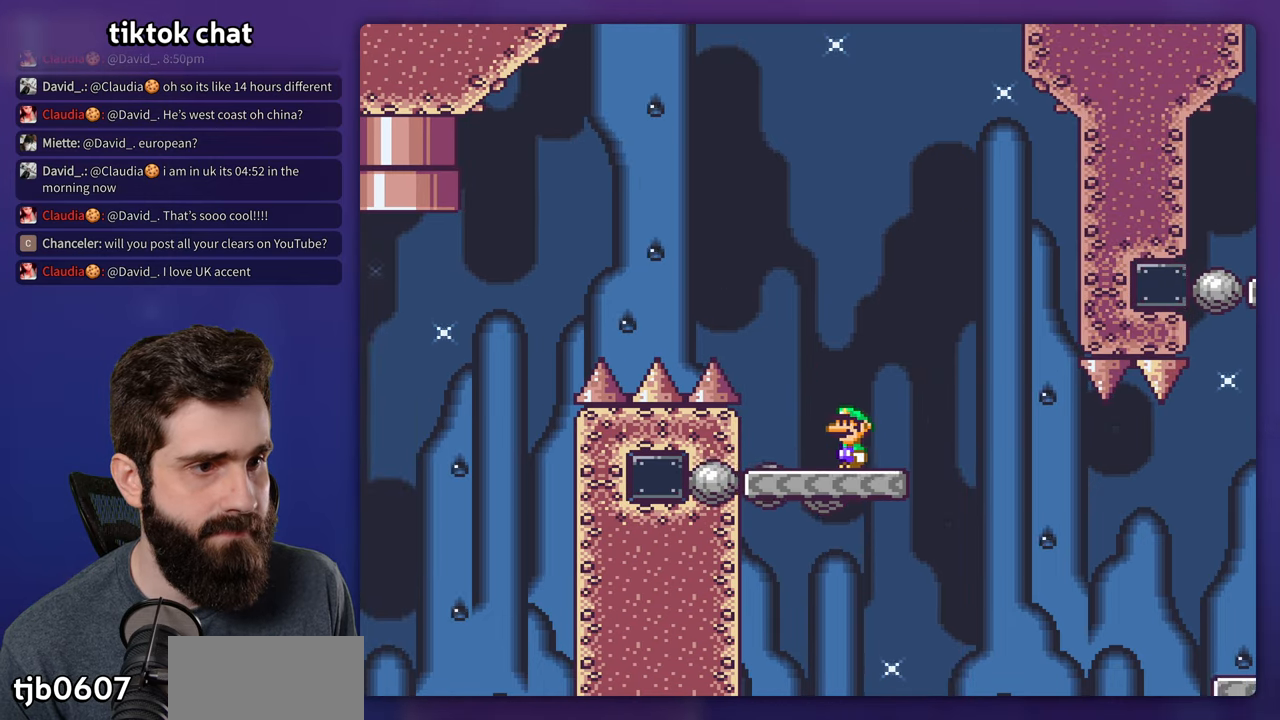
{"dt_ms": 500, "buttons": ["Y"], "events": []}
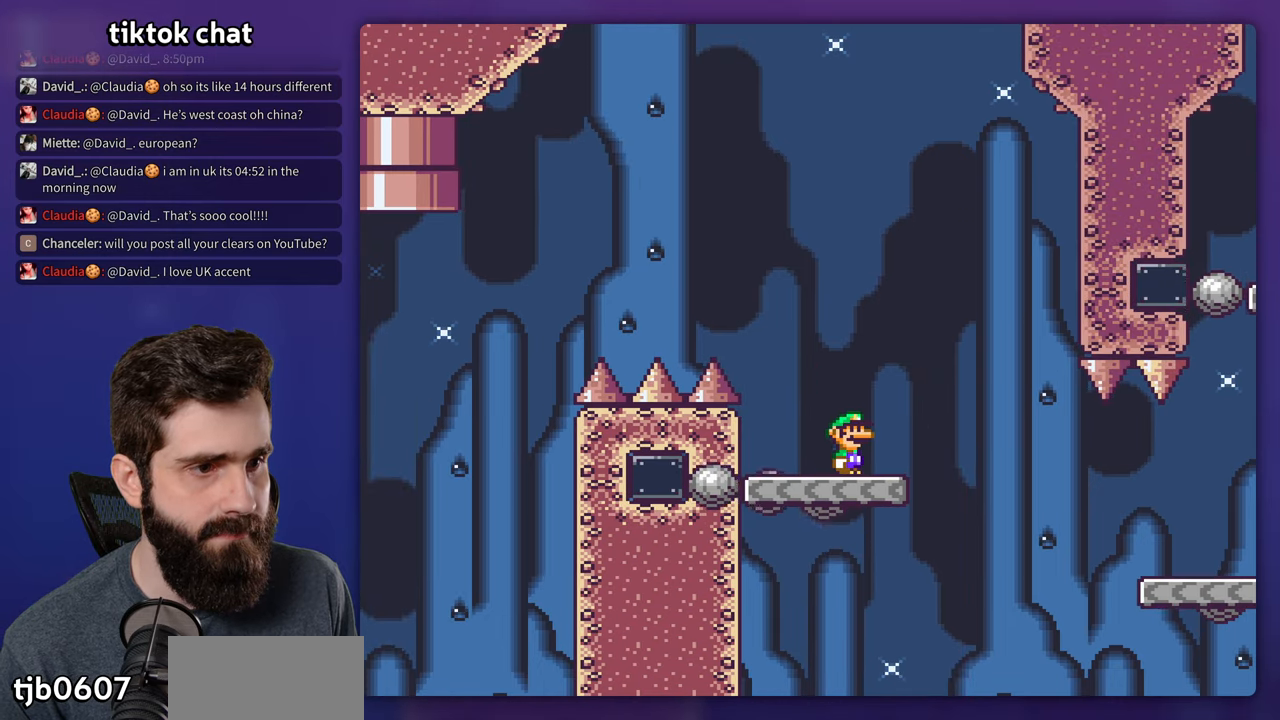
{"dt_ms": 500, "buttons": ["B", "Y", "DPAD_RIGHT"], "events": [[300, "DPAD_RIGHT", "down"], [434, "B", "down"]]}
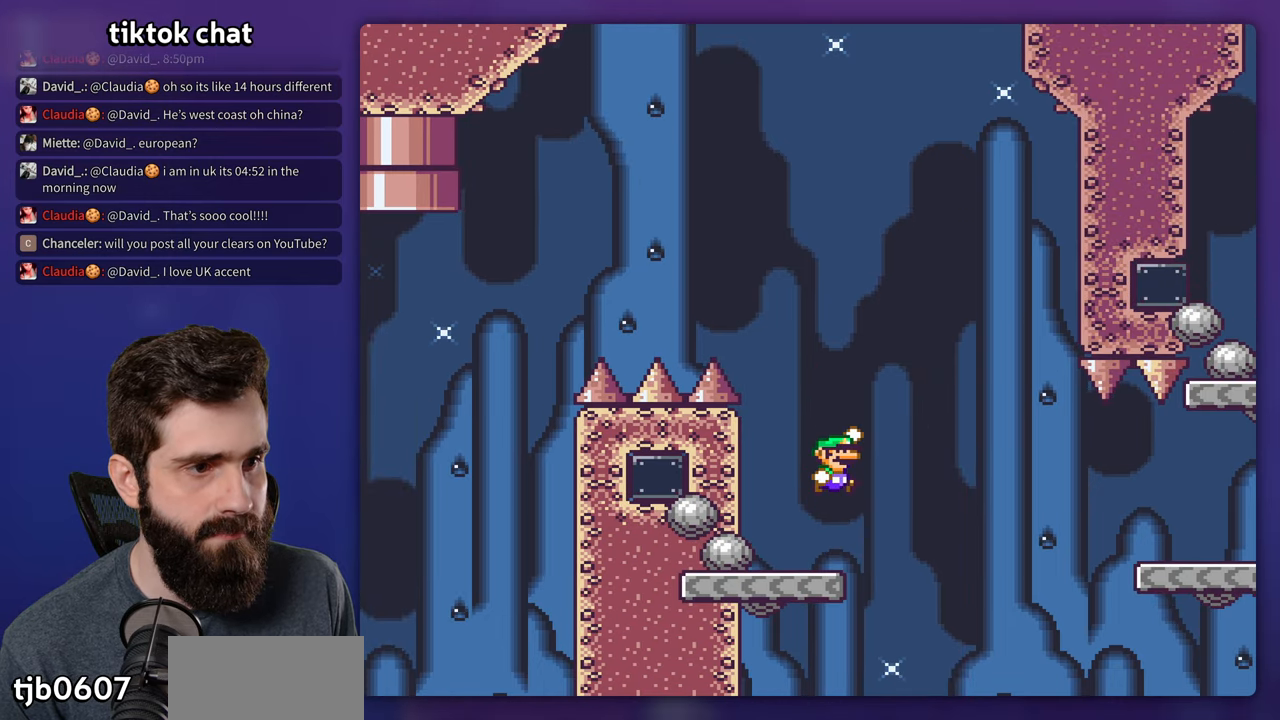
{"dt_ms": 500, "buttons": ["B", "Y", "DPAD_RIGHT"], "events": [[217, "DPAD_RIGHT", "up"], [234, "DPAD_LEFT", "down"], [400, "DPAD_LEFT", "up"], [417, "DPAD_RIGHT", "down"]]}
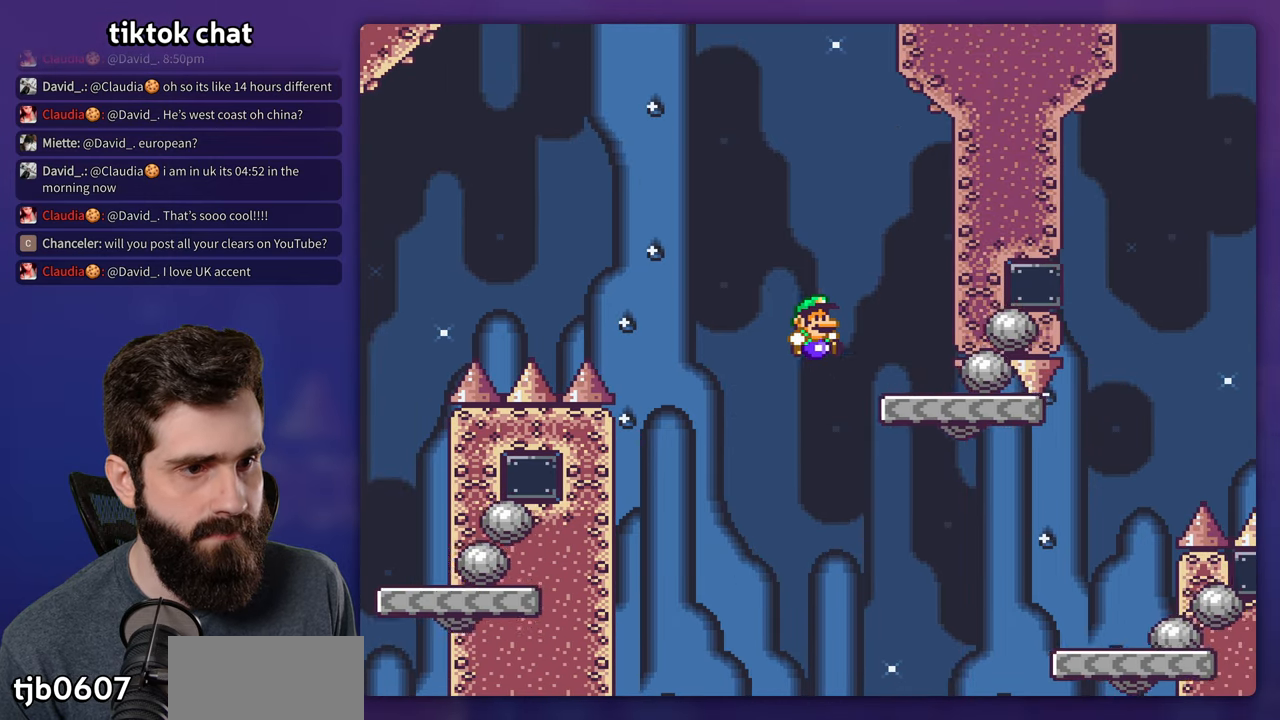
{"dt_ms": 500, "buttons": ["Y", "DPAD_RIGHT"], "events": [[200, "DPAD_RIGHT", "up"], [234, "DPAD_LEFT", "down"], [367, "DPAD_LEFT", "up"], [500, "B", "up"], [500, "DPAD_RIGHT", "down"]]}
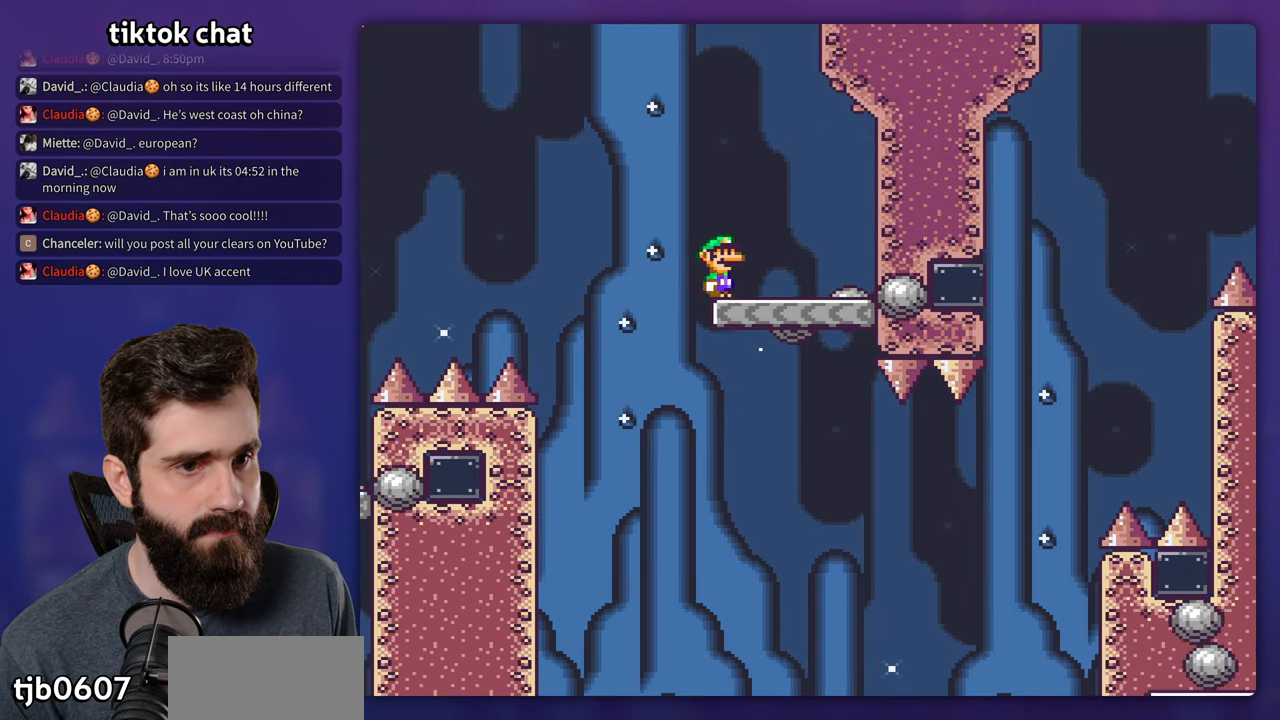
{"dt_ms": 500, "buttons": ["Y"], "events": [[84, "DPAD_RIGHT", "up"]]}
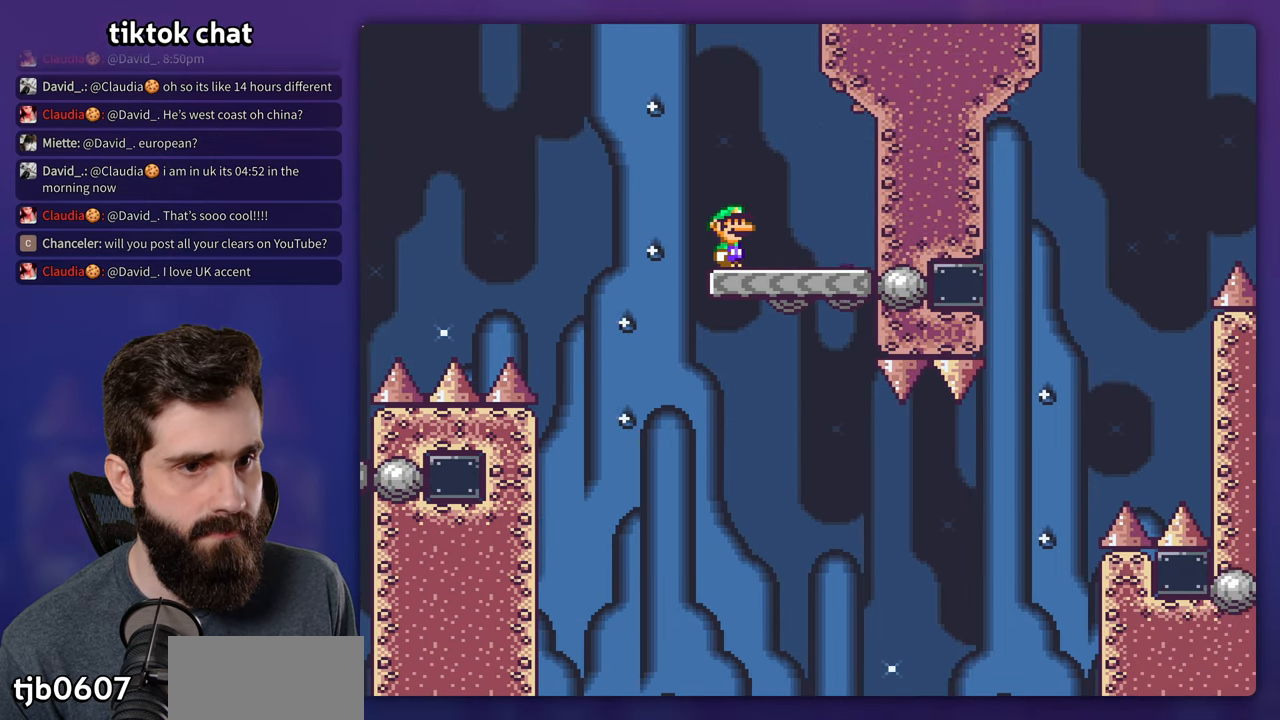
{"dt_ms": 500, "buttons": ["Y"], "events": []}
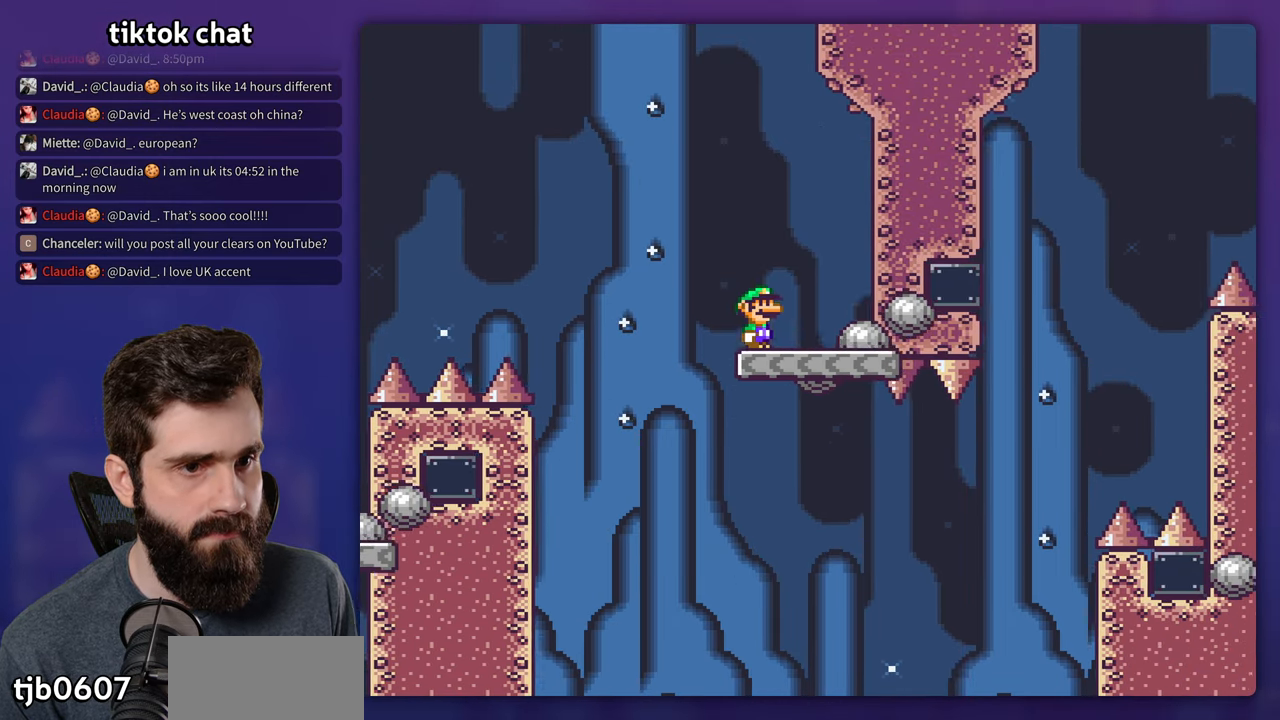
{"dt_ms": 500, "buttons": ["B", "Y"], "events": [[134, "DPAD_LEFT", "down"], [250, "B", "down"], [384, "DPAD_LEFT", "up"]]}
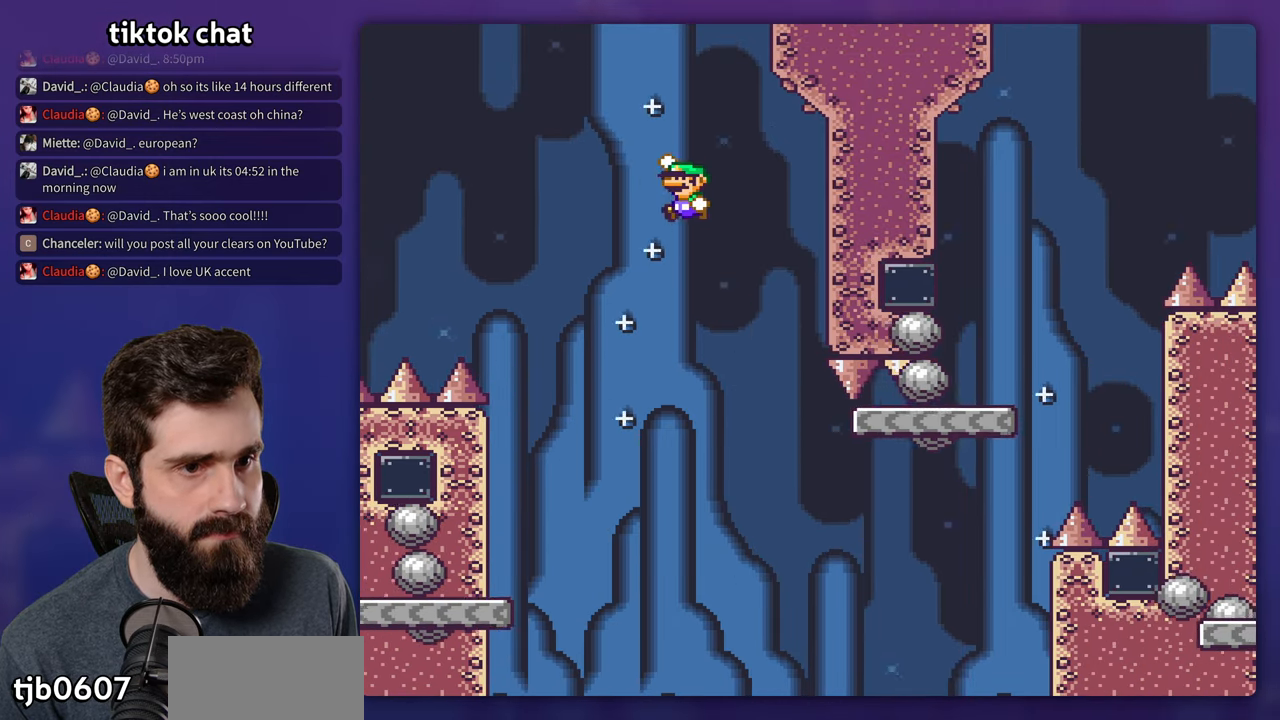
{"dt_ms": 500, "buttons": ["B", "Y", "DPAD_RIGHT"], "events": [[67, "DPAD_RIGHT", "down"], [233, "DPAD_RIGHT", "up"], [283, "DPAD_RIGHT", "down"], [383, "DPAD_RIGHT", "up"], [466, "DPAD_RIGHT", "down"]]}
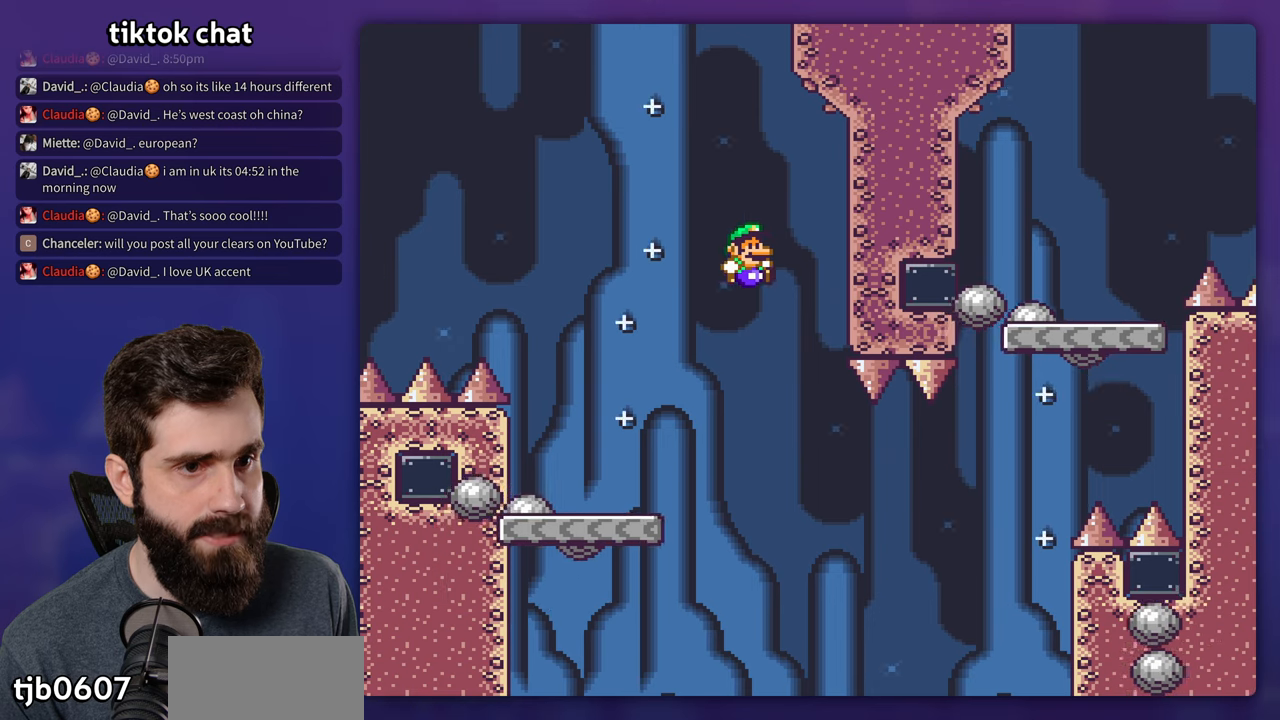
{"dt_ms": 500, "buttons": ["B", "Y", "DPAD_LEFT"], "events": [[83, "DPAD_RIGHT", "up"], [133, "DPAD_RIGHT", "down"], [483, "DPAD_LEFT", "down"], [483, "DPAD_RIGHT", "up"]]}
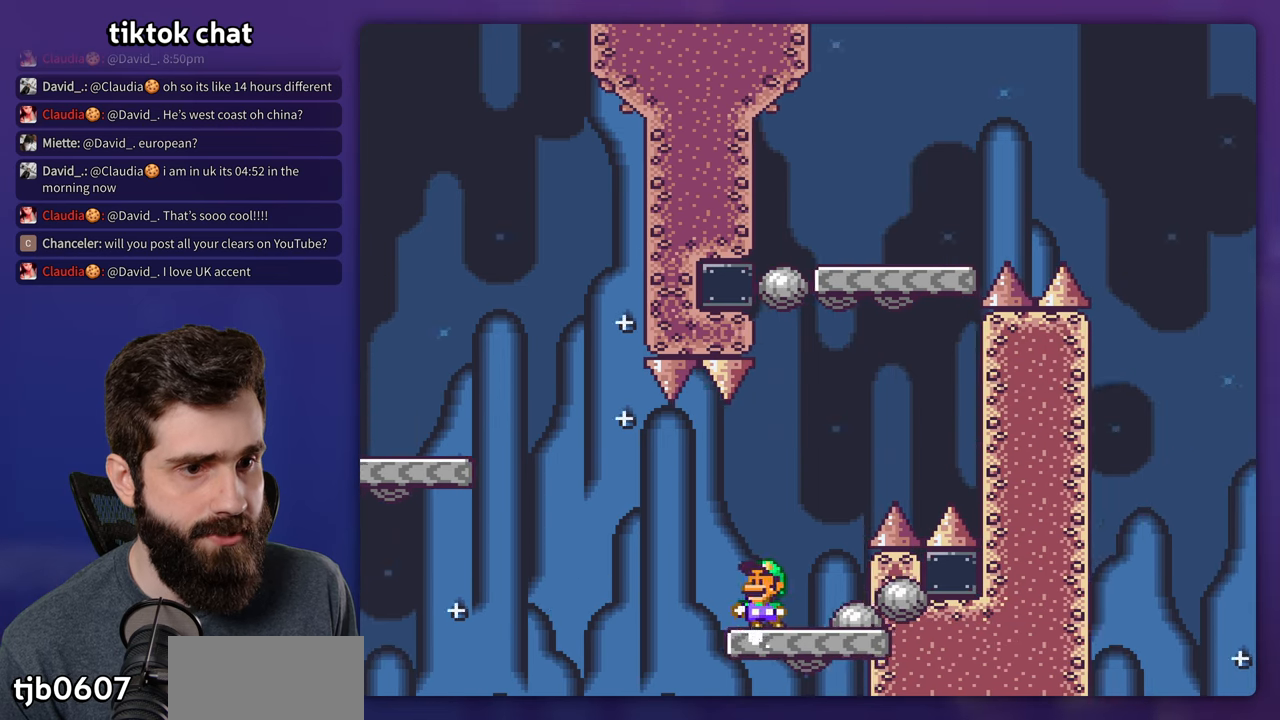
{"dt_ms": 500, "buttons": ["B", "Y", "DPAD_LEFT"], "events": [[100, "B", "up"], [133, "DPAD_LEFT", "up"], [166, "DPAD_RIGHT", "down"], [383, "B", "down"], [466, "DPAD_RIGHT", "up"], [483, "DPAD_LEFT", "down"]]}
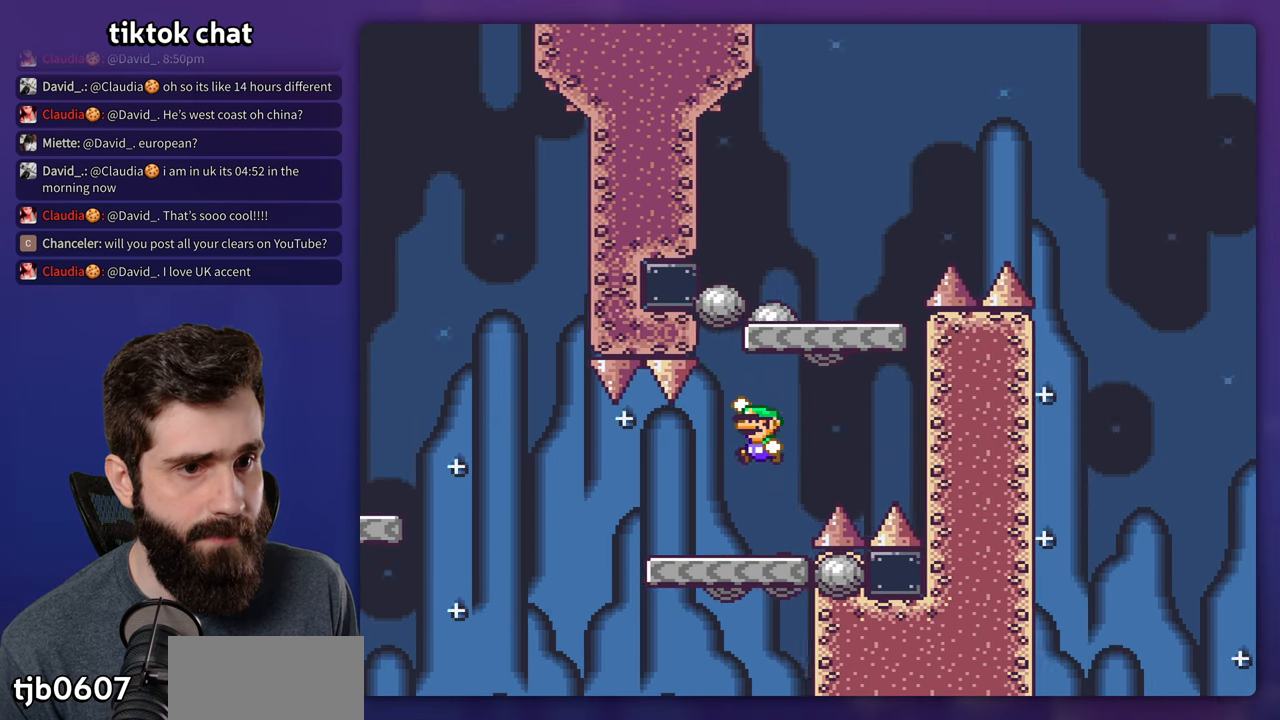
{"dt_ms": 500, "buttons": ["B", "Y", "DPAD_RIGHT"], "events": [[116, "DPAD_LEFT", "up"], [166, "B", "up"], [183, "DPAD_RIGHT", "down"], [483, "B", "down"]]}
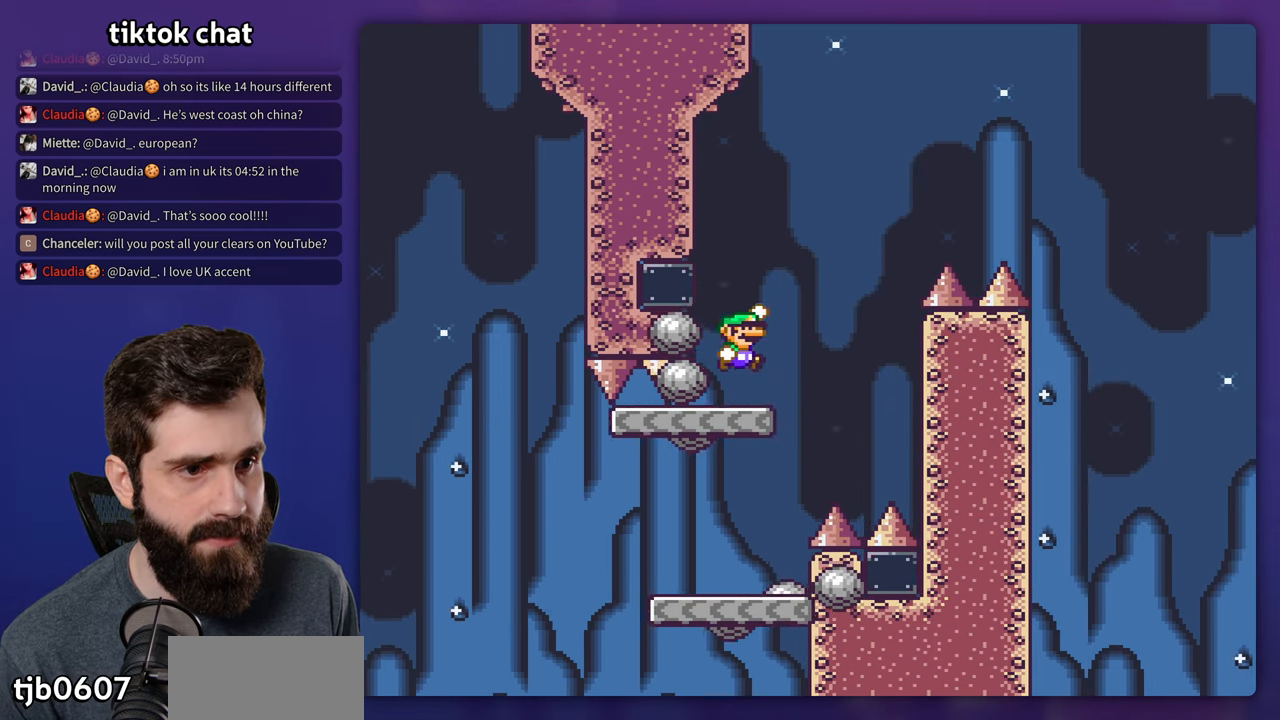
{"dt_ms": 500, "buttons": ["B", "Y", "DPAD_RIGHT"], "events": []}
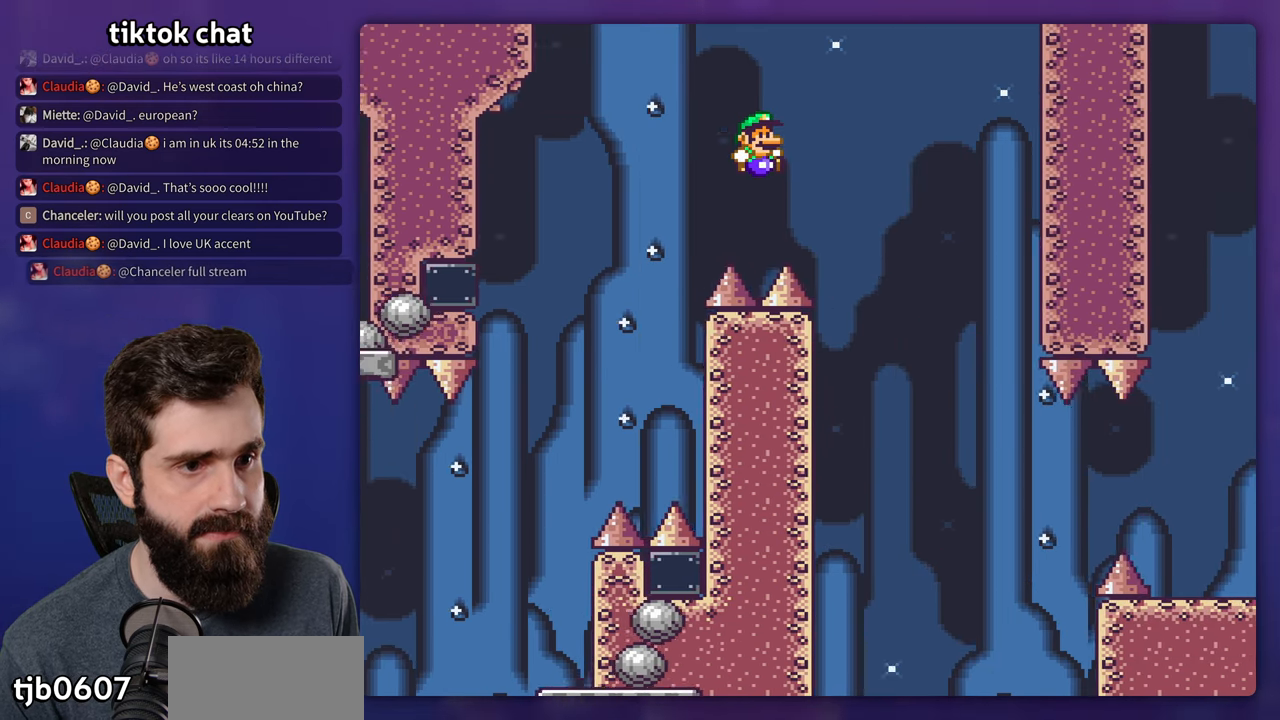
{"dt_ms": 500, "buttons": ["B", "Y"], "events": [[183, "DPAD_RIGHT", "up"], [250, "DPAD_LEFT", "down"], [466, "DPAD_LEFT", "up"]]}
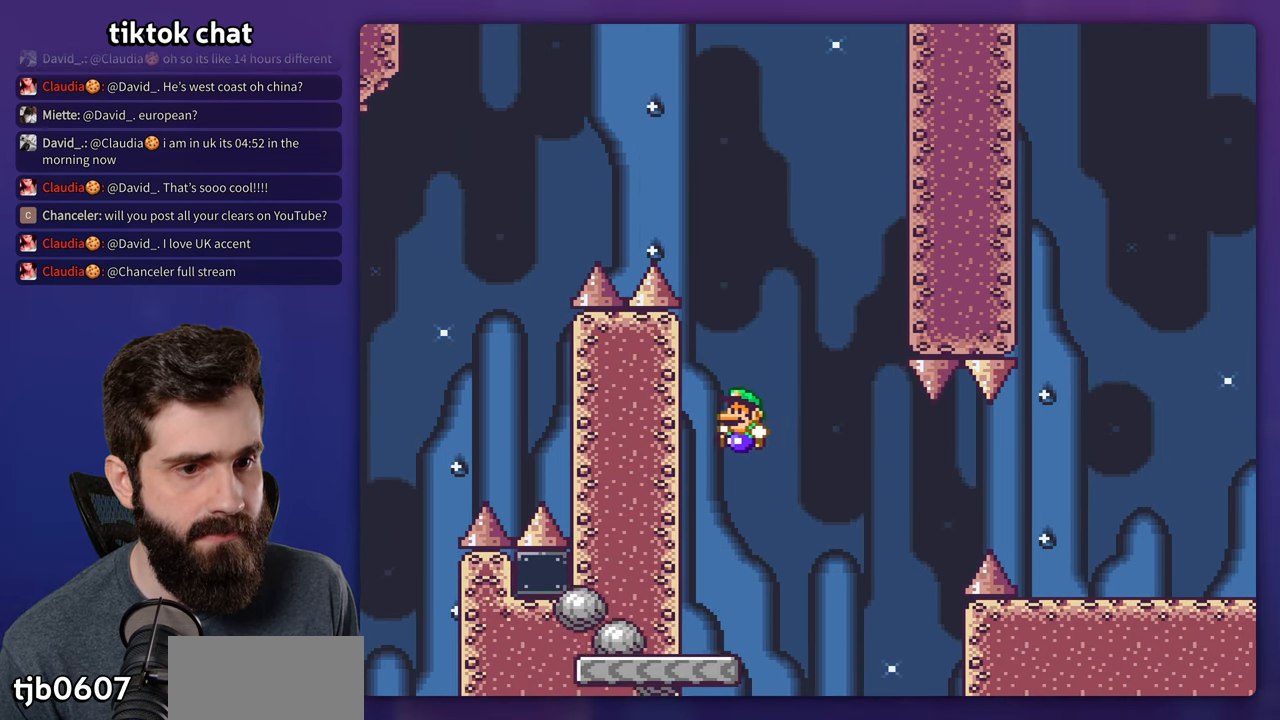
{"dt_ms": 500, "buttons": ["X", "DPAD_RIGHT"], "events": [[66, "B", "up"], [83, "Y", "up"], [116, "X", "down"], [500, "DPAD_RIGHT", "down"]]}
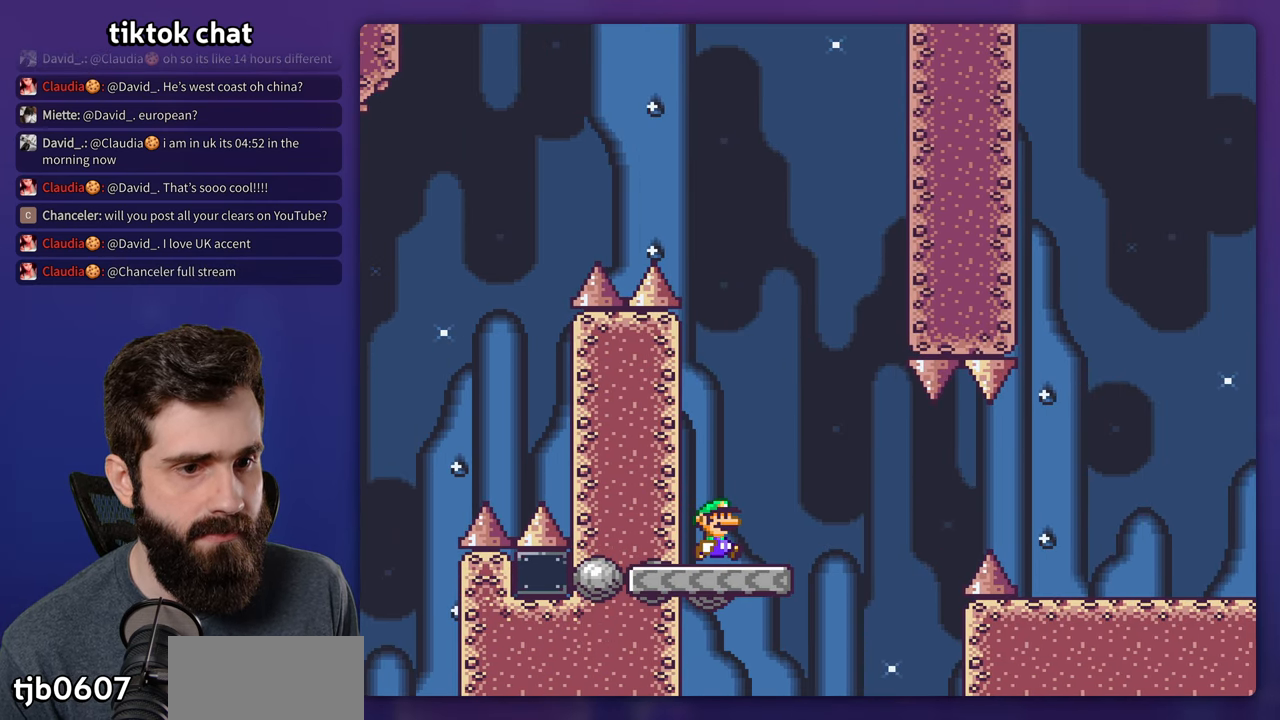
{"dt_ms": 500, "buttons": ["X"], "events": [[50, "DPAD_RIGHT", "up"]]}
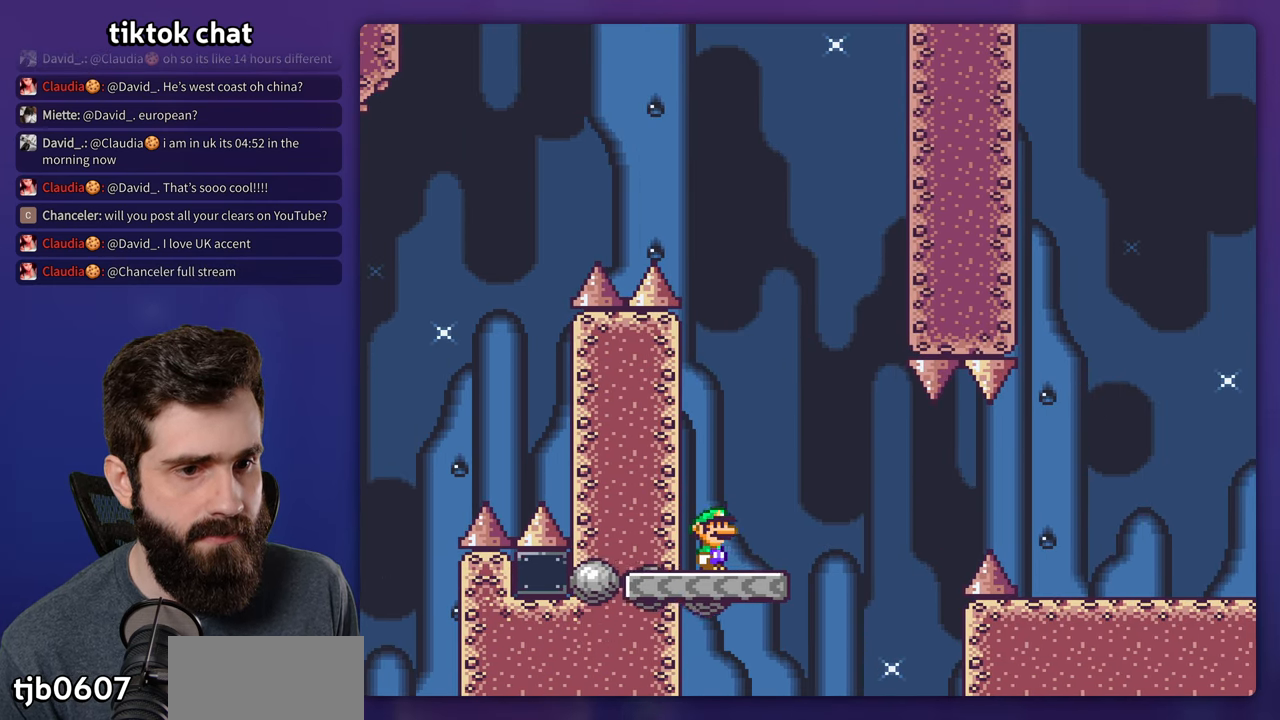
{"dt_ms": 500, "buttons": ["A", "X", "DPAD_RIGHT"], "events": [[116, "DPAD_RIGHT", "down"], [433, "A", "down"]]}
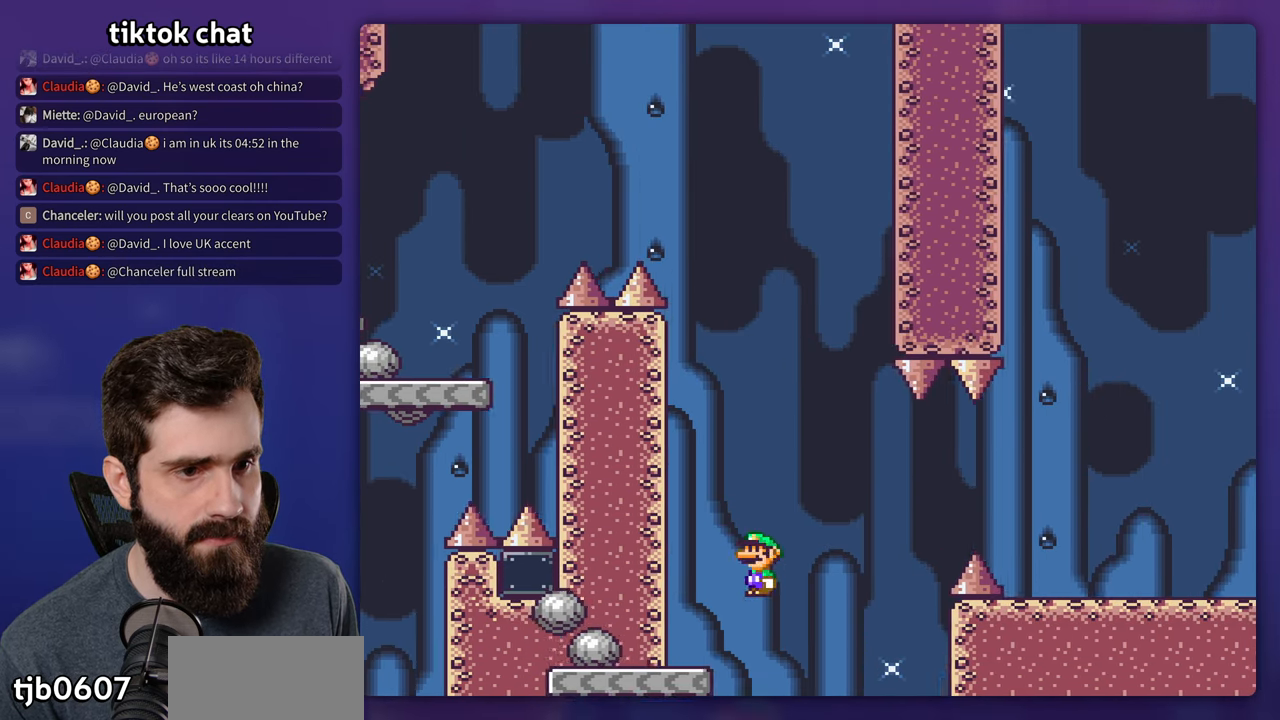
{"dt_ms": 500, "buttons": ["A", "X", "DPAD_RIGHT"], "events": [[83, "A", "up"], [133, "A", "down"]]}
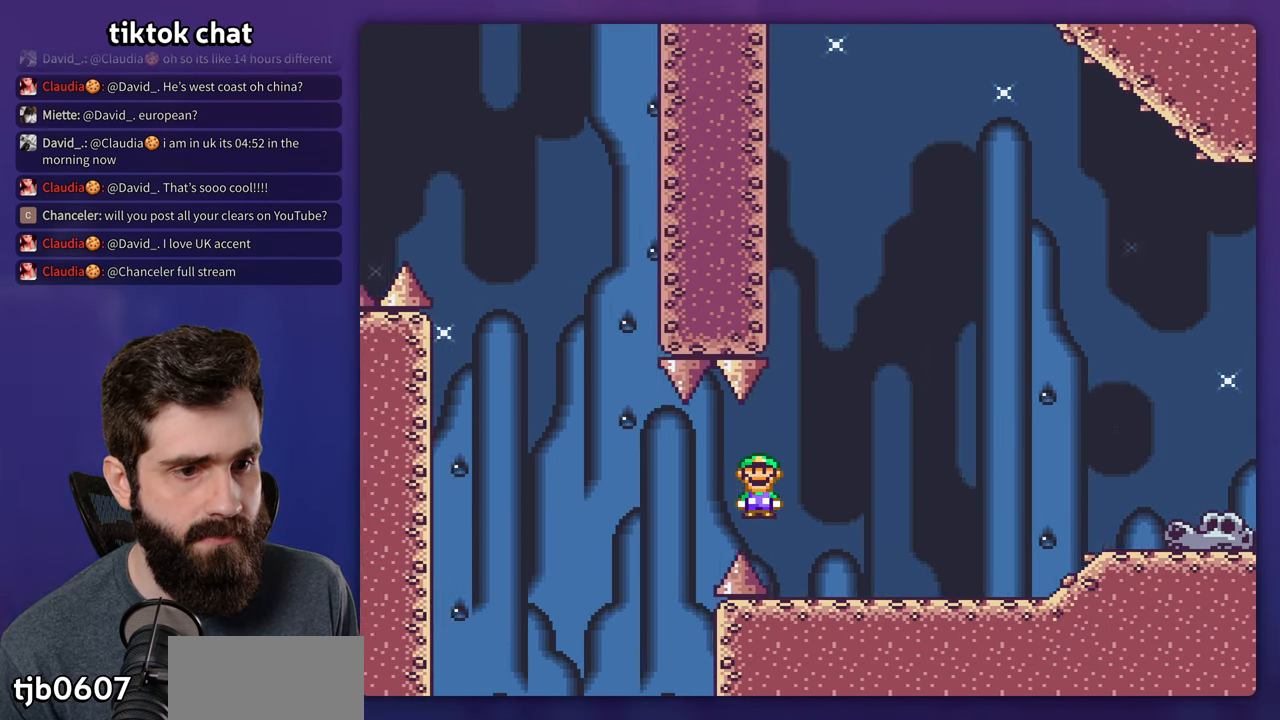
{"dt_ms": 500, "buttons": ["Y", "DPAD_RIGHT"], "events": [[233, "A", "up"], [266, "Y", "down"], [283, "X", "up"], [317, "B", "down"], [433, "B", "up"]]}
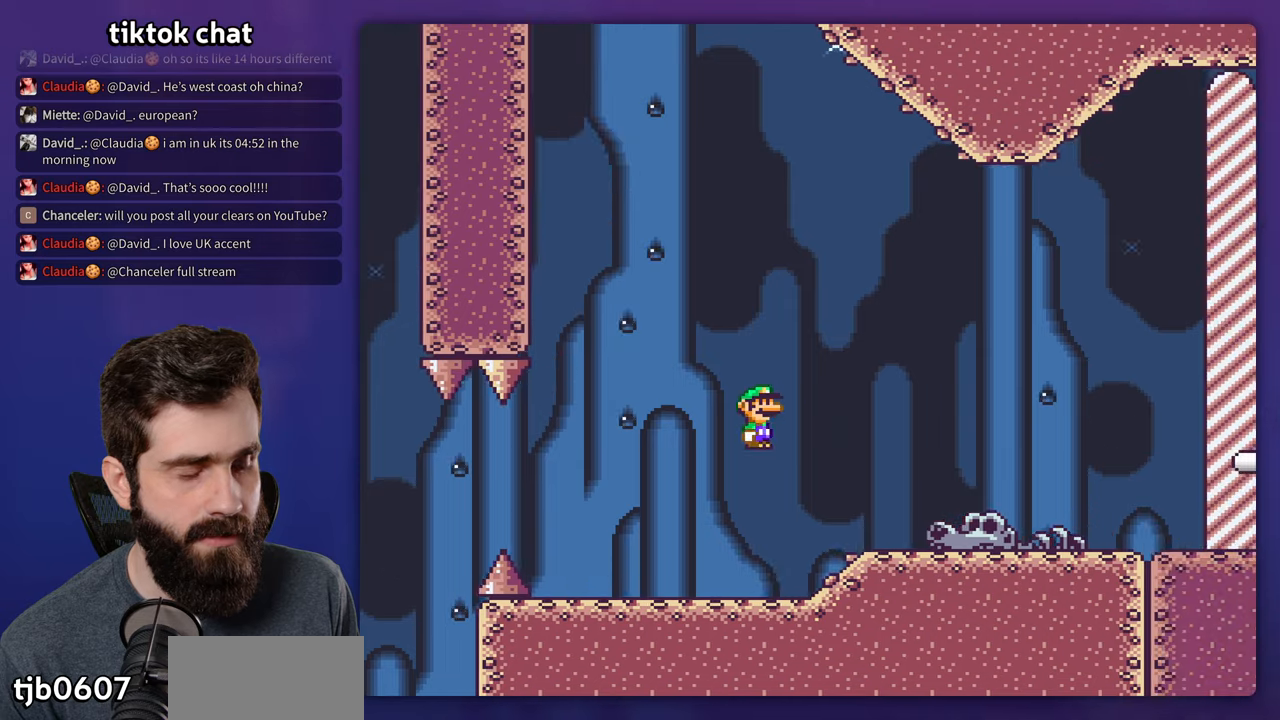
{"dt_ms": 500, "buttons": ["Y", "DPAD_RIGHT"], "events": []}
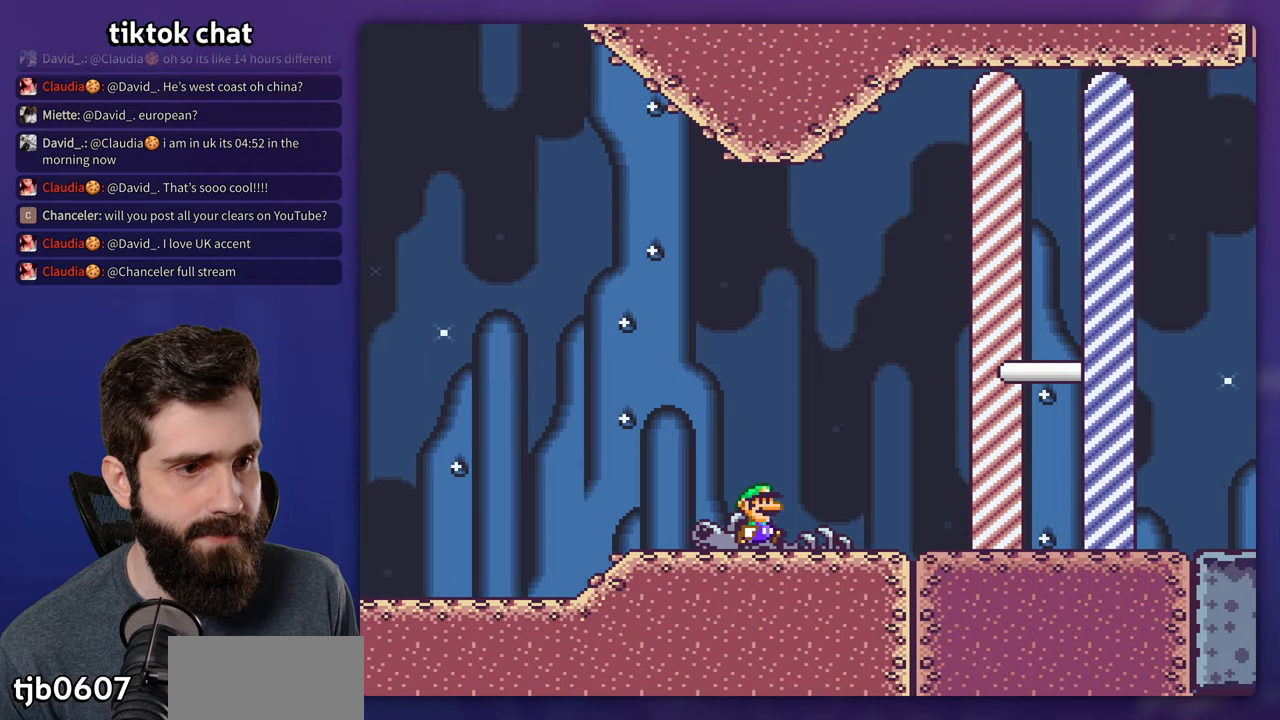
{"dt_ms": 500, "buttons": ["B", "Y", "DPAD_RIGHT"], "events": [[133, "B", "down"]]}
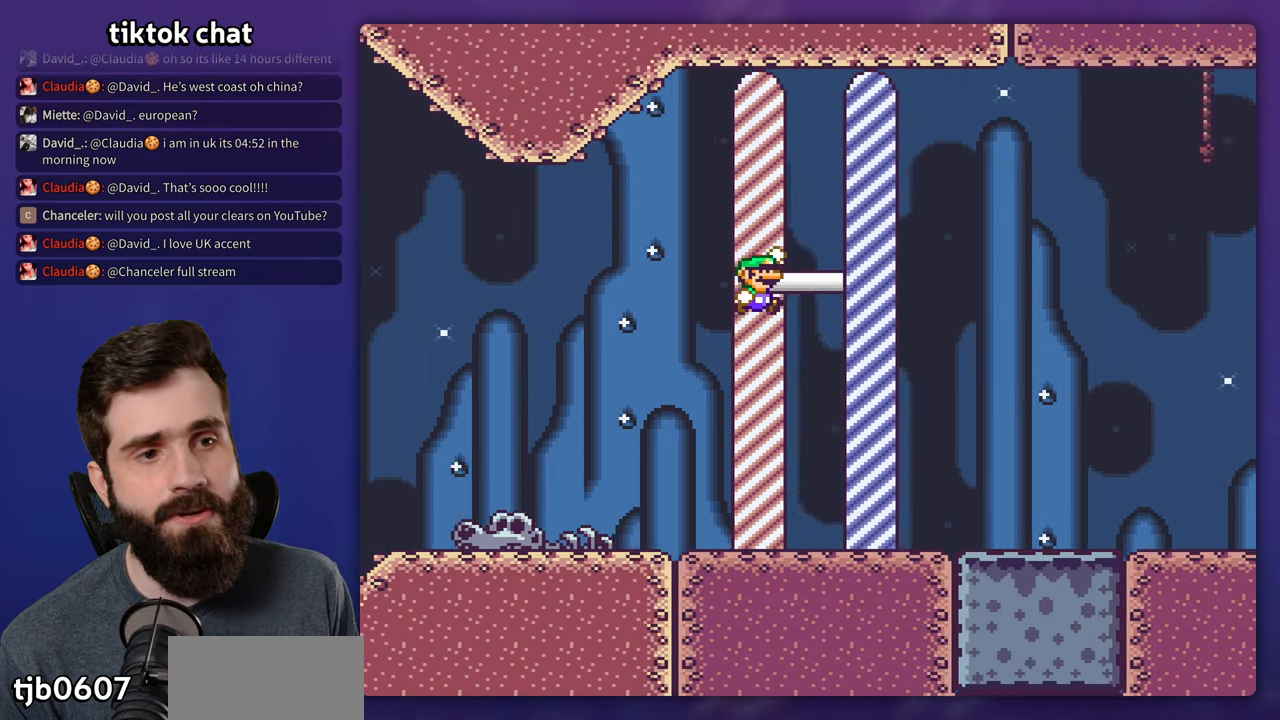
{"dt_ms": 500, "buttons": [], "events": [[133, "B", "up"], [133, "Y", "up"], [167, "DPAD_RIGHT", "up"]]}